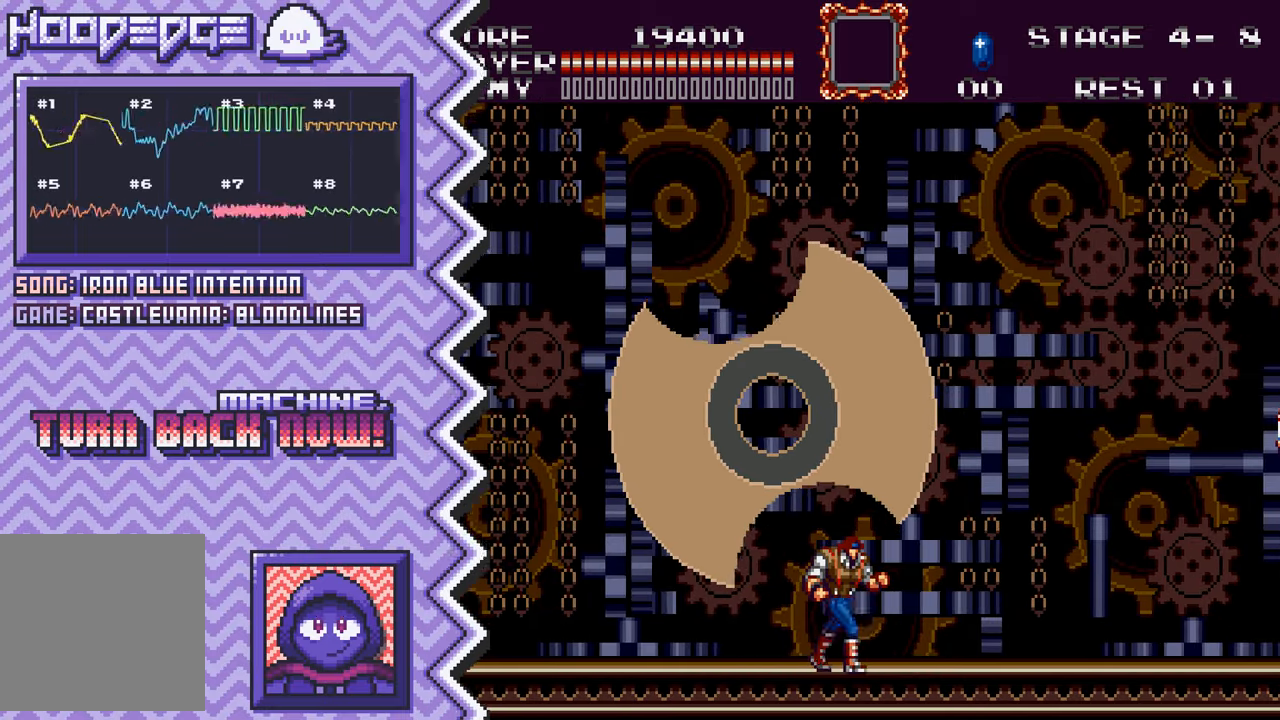
Gameplay with a controller (Nintendo layout); each line is a JSON object with the inputs held at the frame after it. "events" lists button and stick changes between this image and that frame as [ms after this image, input, new state], when the widget could be followed in between. Not read: L1 L3 R1 R3.
{"buttons": [], "events": [[34, "Y", "down"], [167, "Y", "up"], [284, "X", "down"], [401, "X", "up"]]}
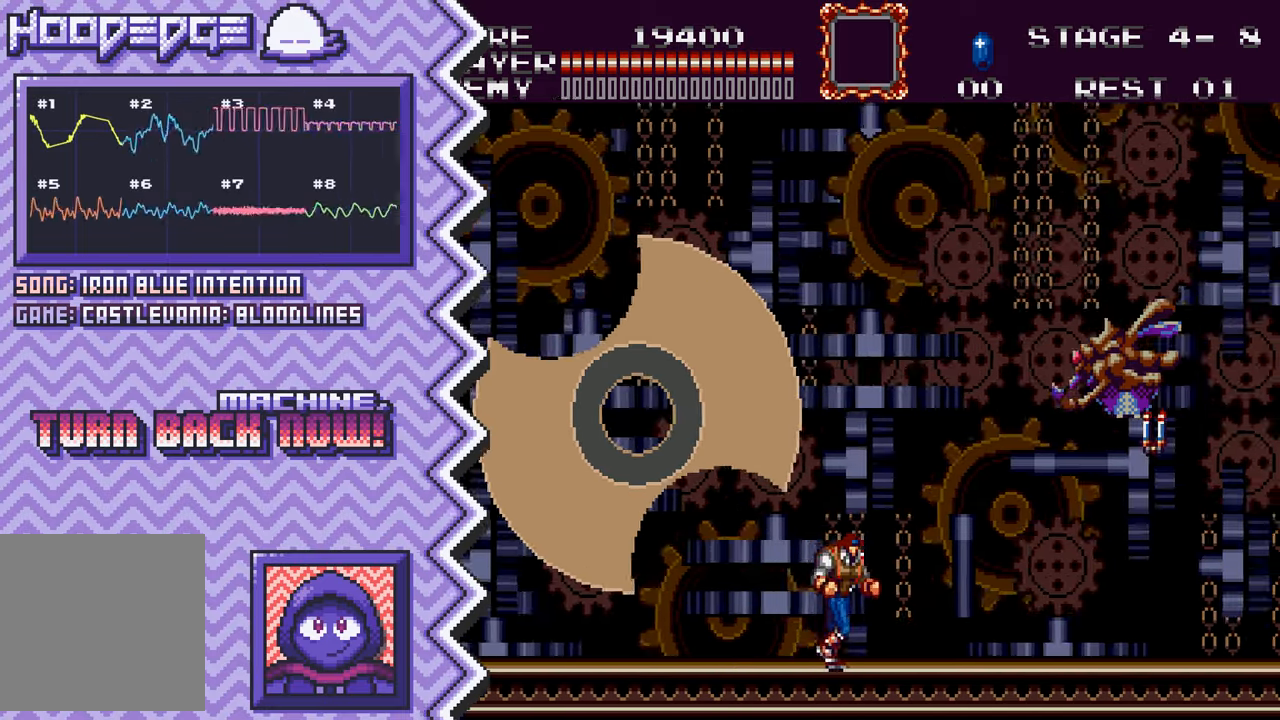
{"buttons": ["Y"], "events": [[16, "A", "down"], [133, "A", "up"], [267, "B", "down"], [383, "B", "up"], [500, "Y", "down"]]}
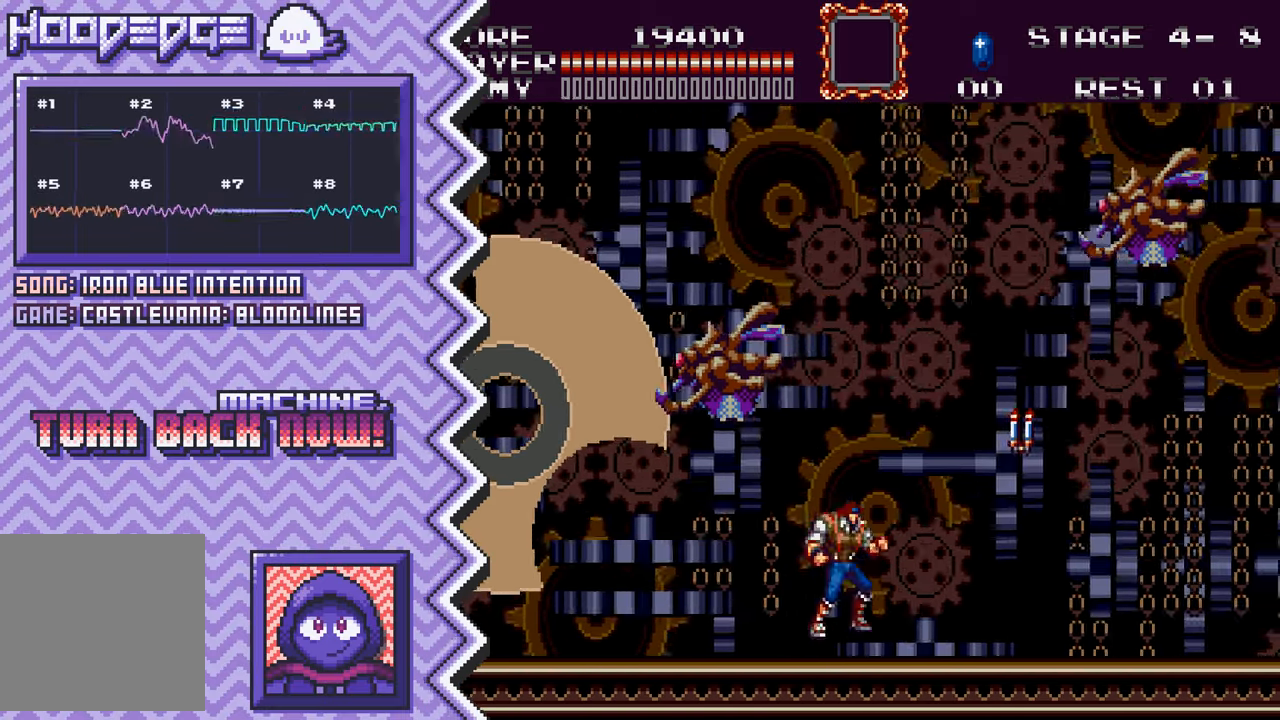
{"buttons": ["A"], "events": [[117, "Y", "up"], [234, "X", "down"], [367, "X", "up"], [484, "A", "down"]]}
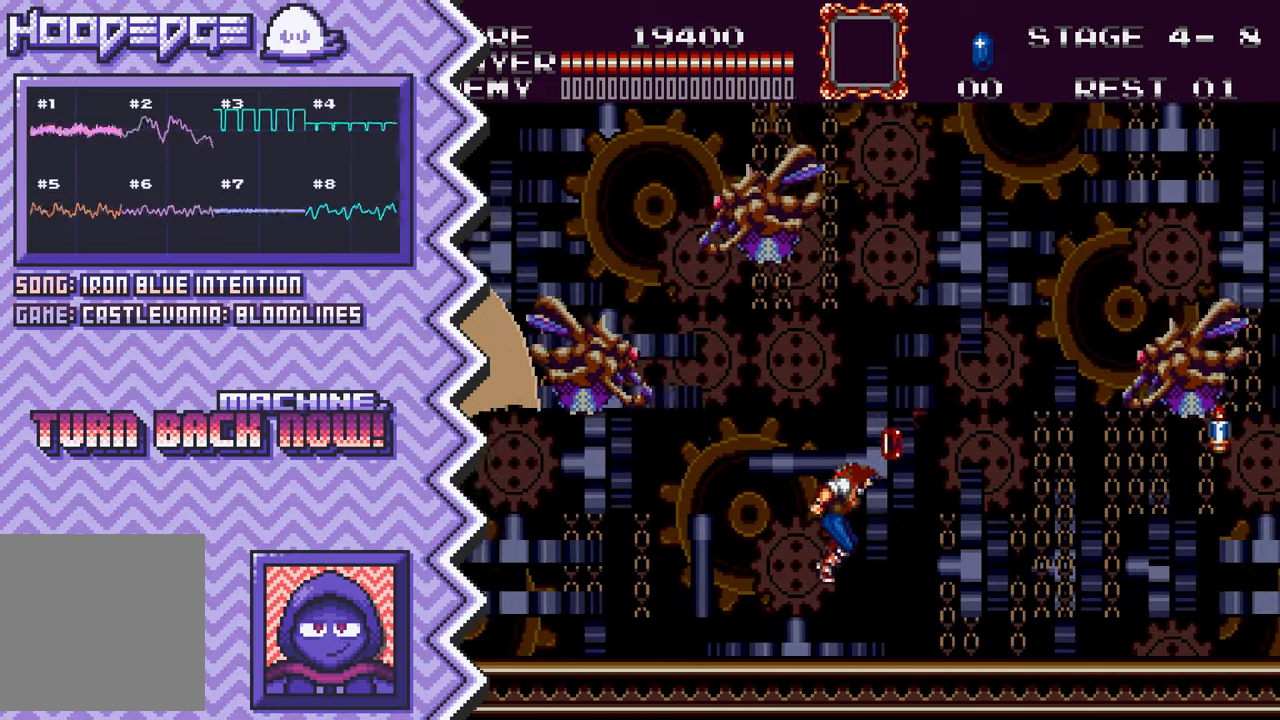
{"buttons": ["Y"], "events": [[100, "A", "up"], [217, "B", "down"], [333, "B", "up"], [467, "Y", "down"]]}
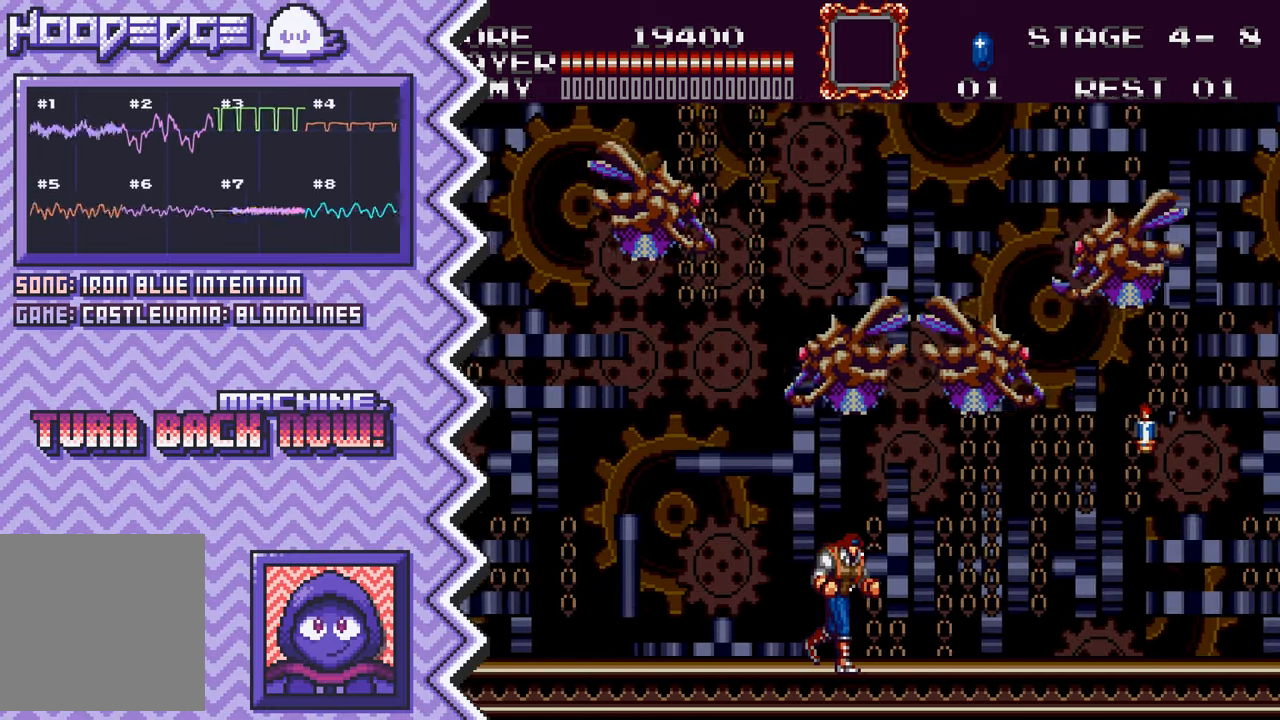
{"buttons": ["A"], "events": [[84, "Y", "up"], [200, "X", "down"], [317, "X", "up"], [434, "A", "down"]]}
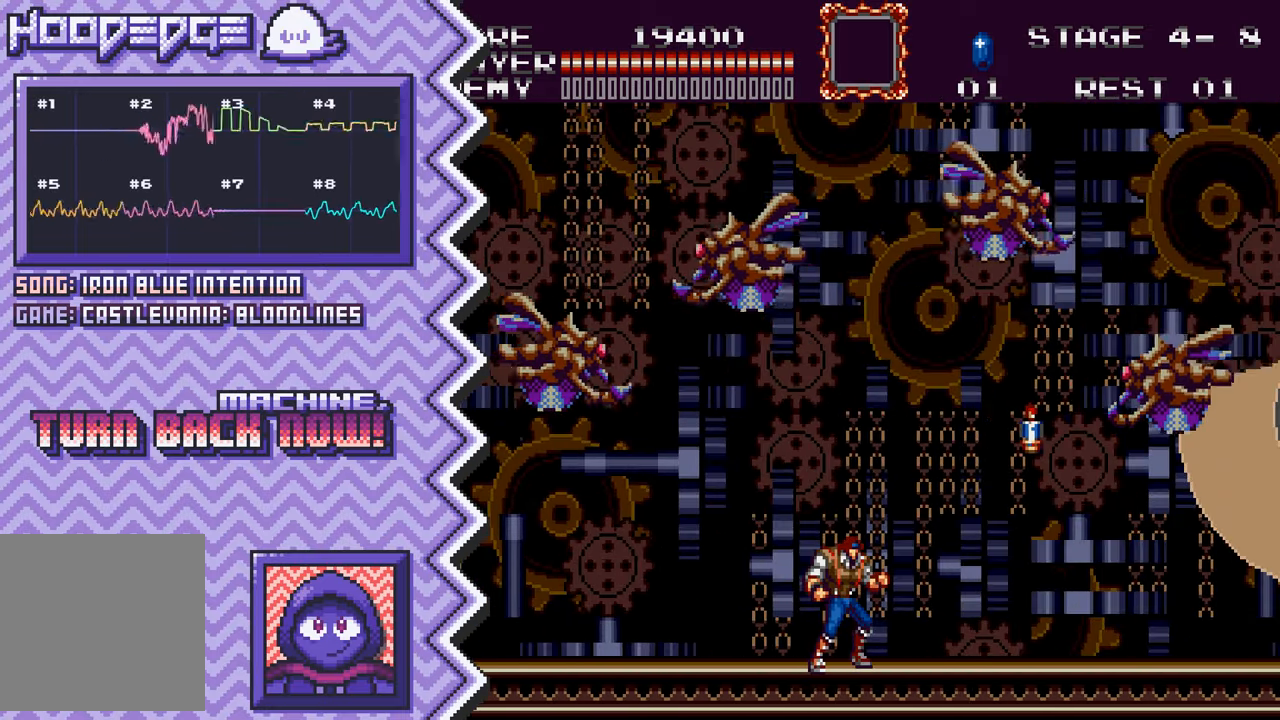
{"buttons": ["Y"], "events": [[66, "A", "up"], [183, "B", "down"], [300, "B", "up"], [417, "Y", "down"]]}
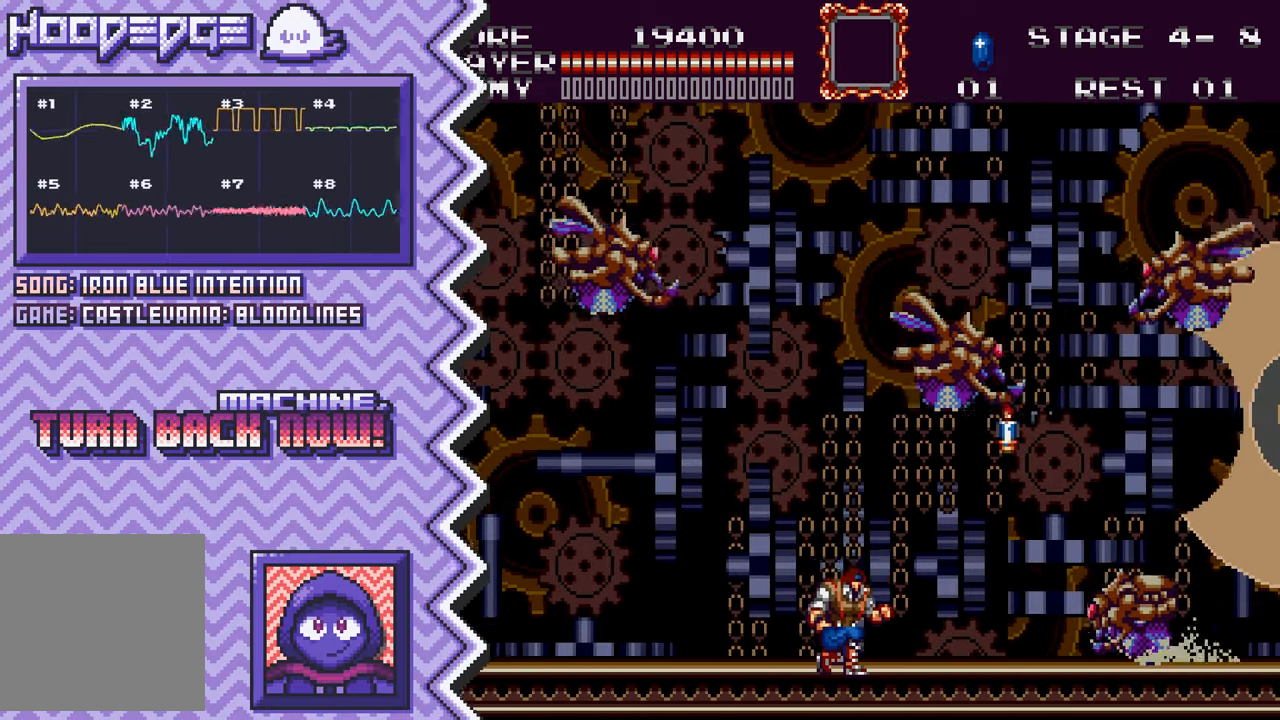
{"buttons": ["A"], "events": [[34, "Y", "up"], [150, "X", "down"], [284, "X", "up"], [401, "A", "down"]]}
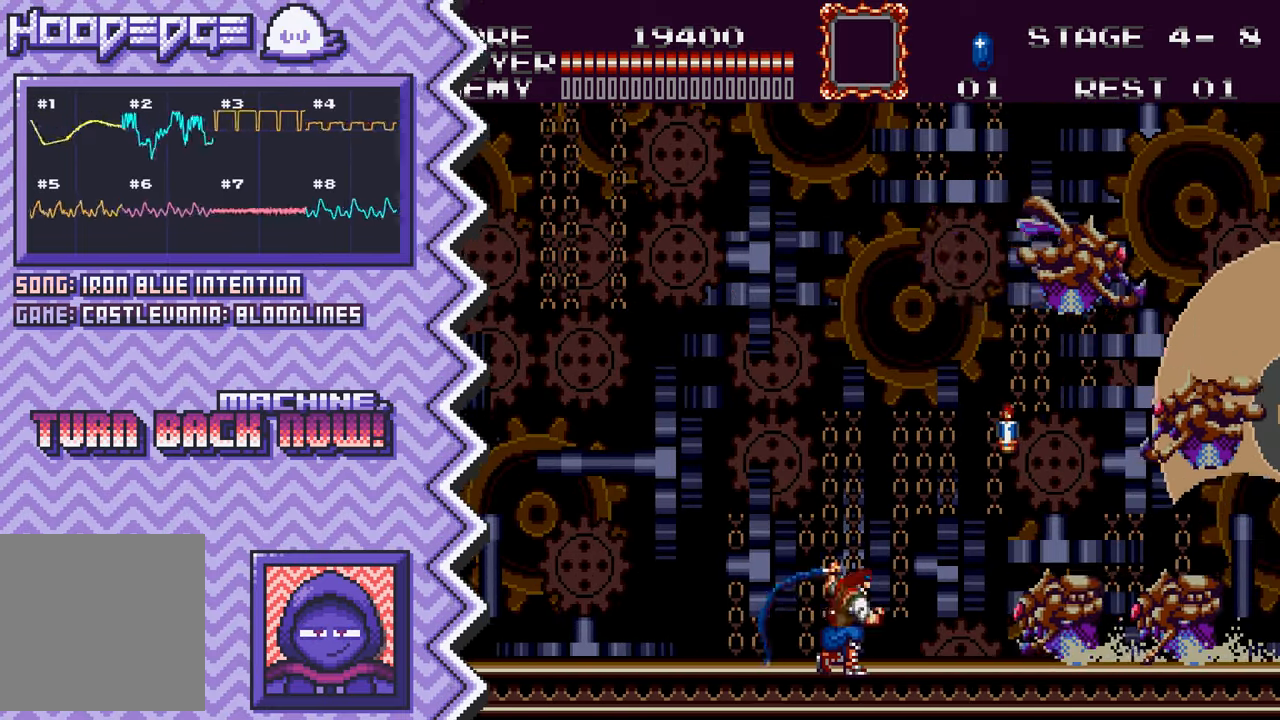
{"buttons": [], "events": [[16, "A", "up"], [133, "B", "down"], [250, "B", "up"], [383, "Y", "down"], [500, "Y", "up"]]}
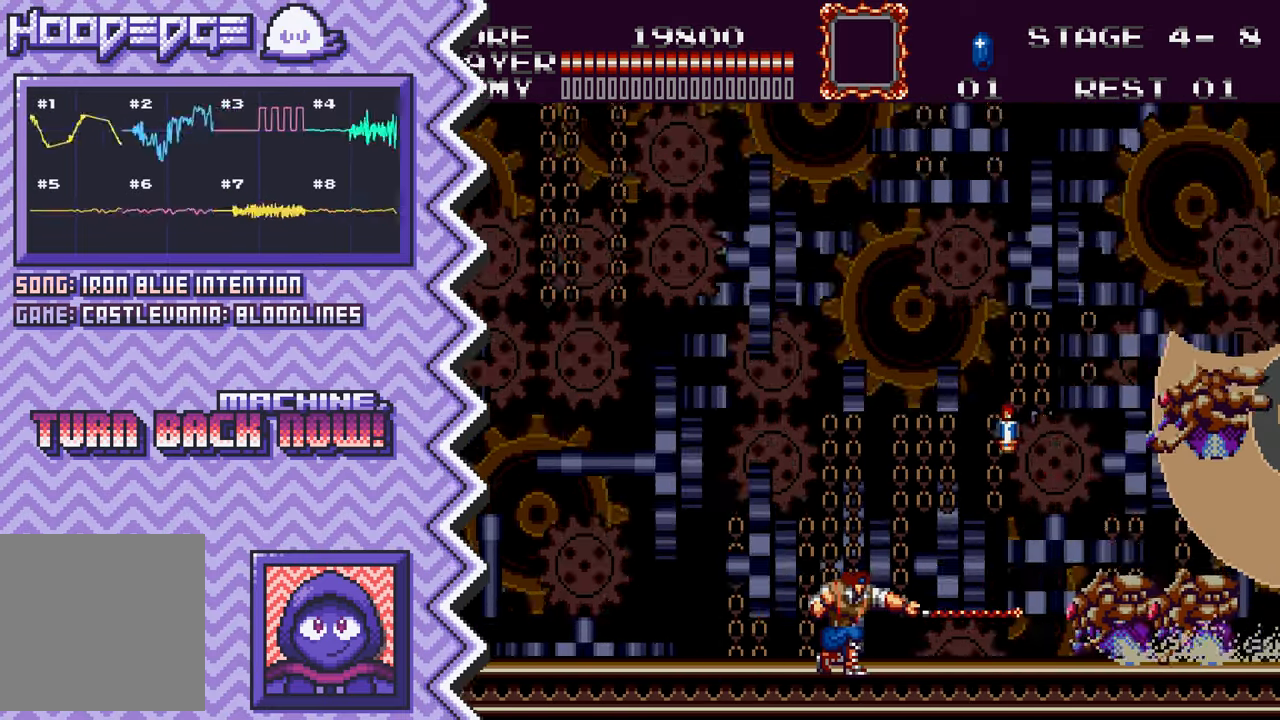
{"buttons": [], "events": [[117, "X", "down"], [234, "X", "up"], [351, "A", "down"], [485, "A", "up"]]}
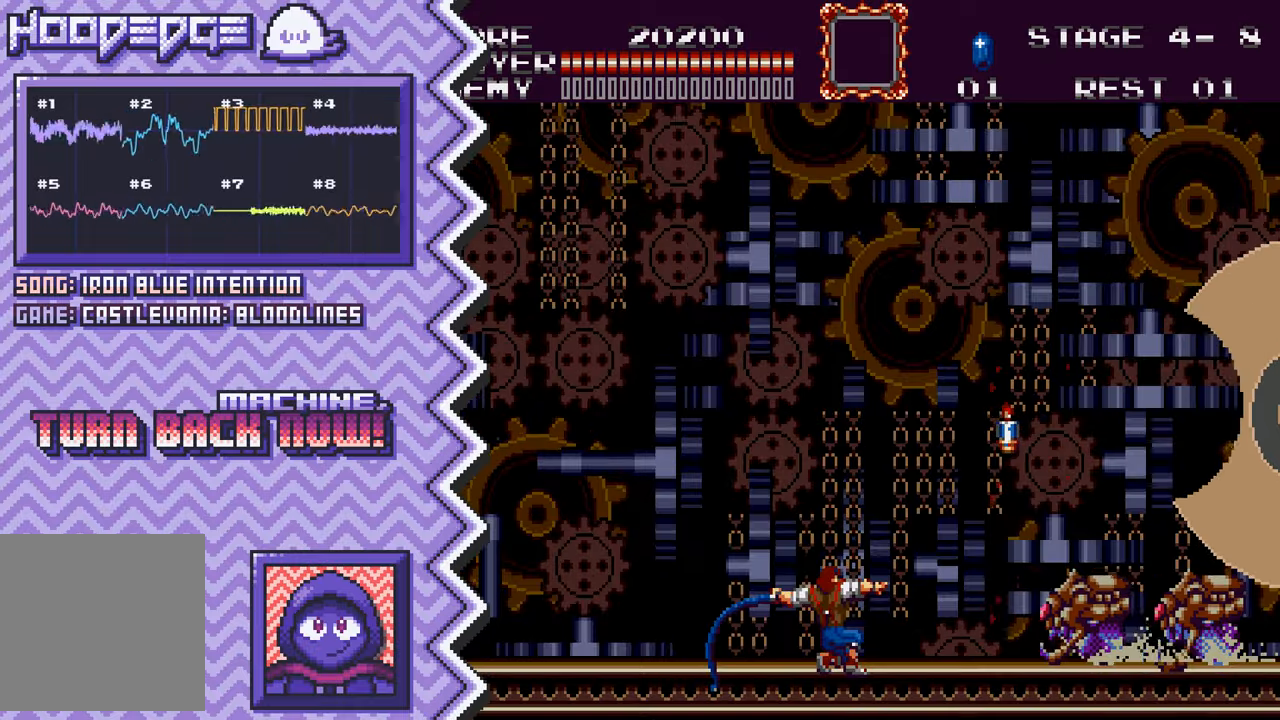
{"buttons": [], "events": [[100, "B", "down"], [217, "B", "up"], [334, "Y", "down"], [451, "Y", "up"]]}
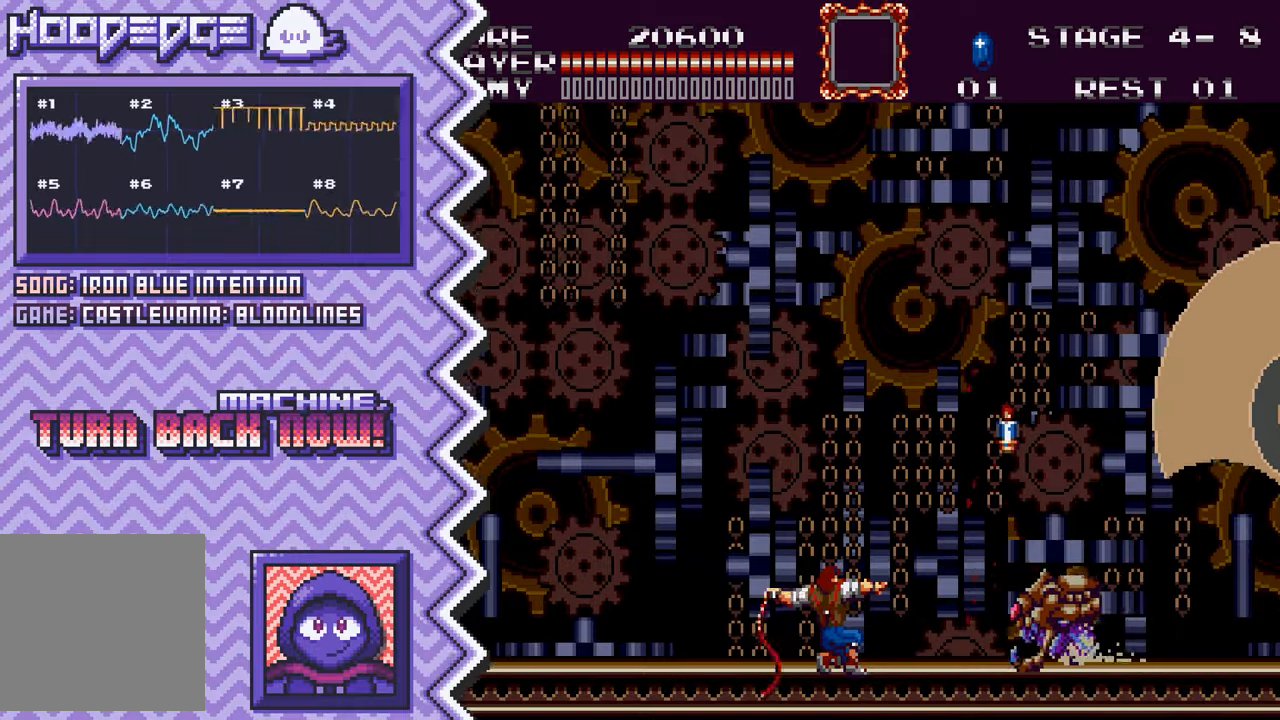
{"buttons": [], "events": [[83, "X", "down"], [200, "X", "up"], [317, "A", "down"], [434, "A", "up"]]}
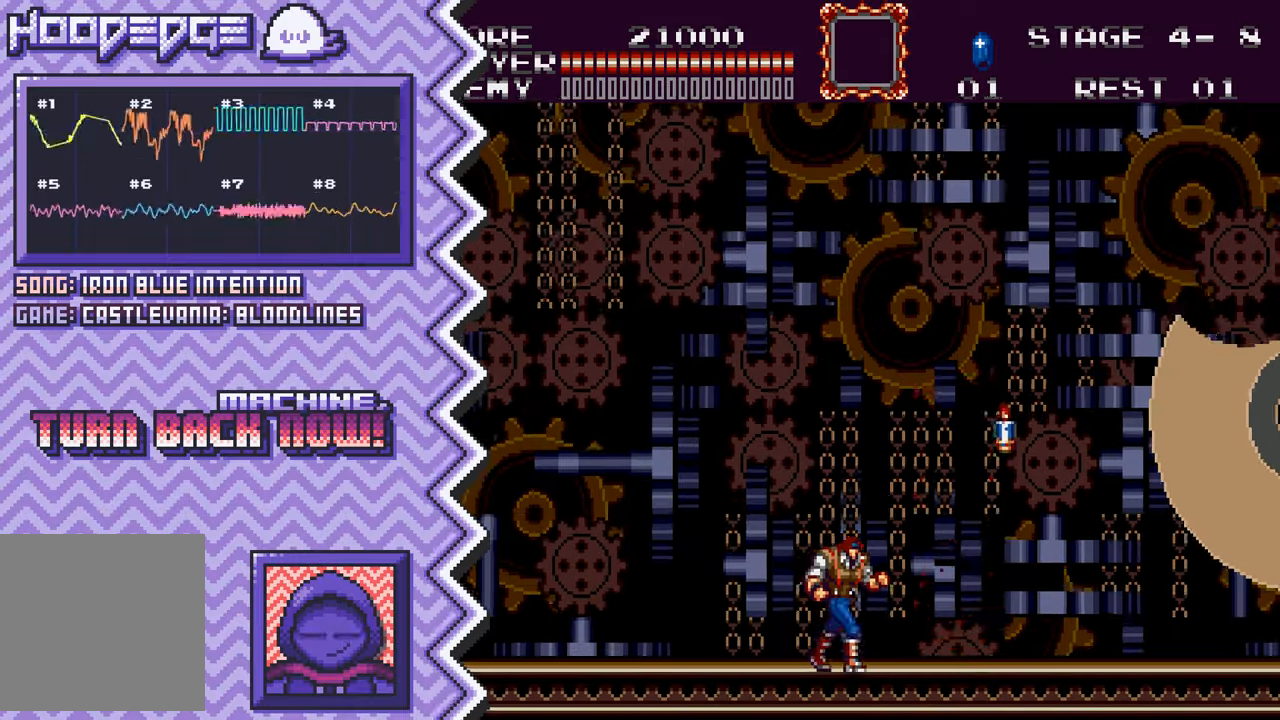
{"buttons": [], "events": [[50, "B", "down"], [184, "B", "up"], [301, "Y", "down"], [417, "Y", "up"]]}
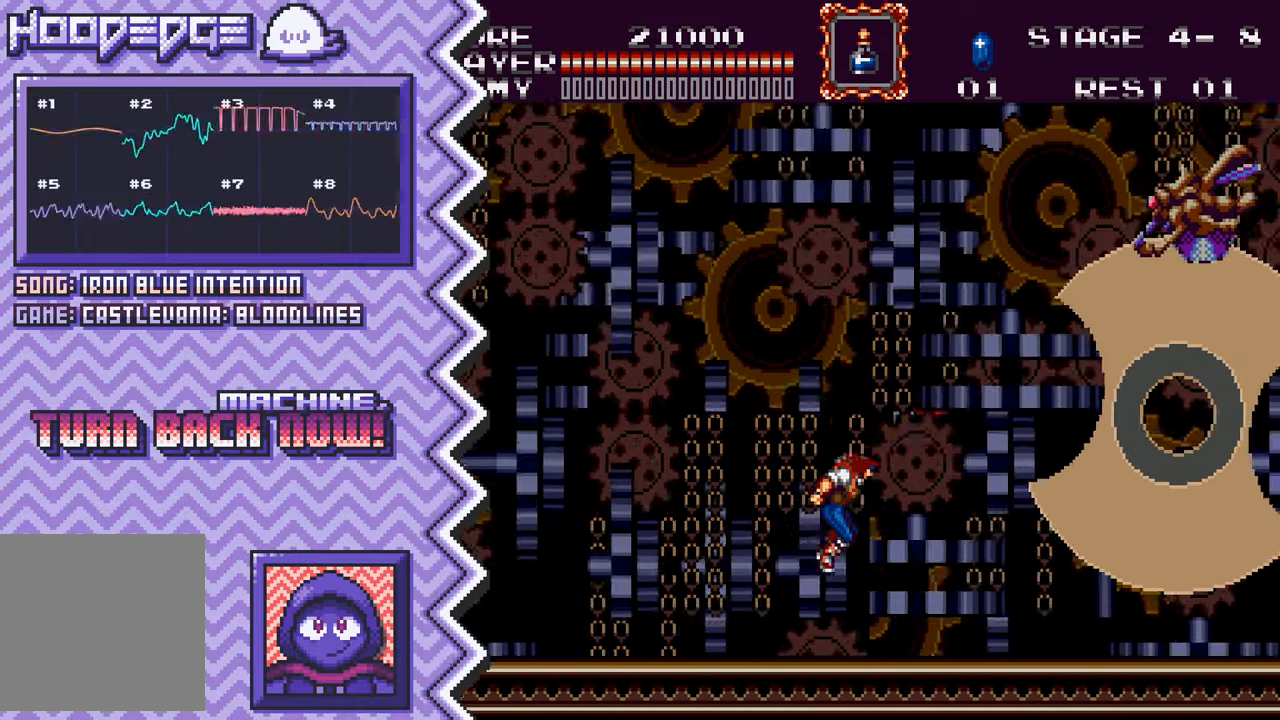
{"buttons": [], "events": [[33, "X", "down"], [150, "X", "up"], [267, "A", "down"], [400, "A", "up"]]}
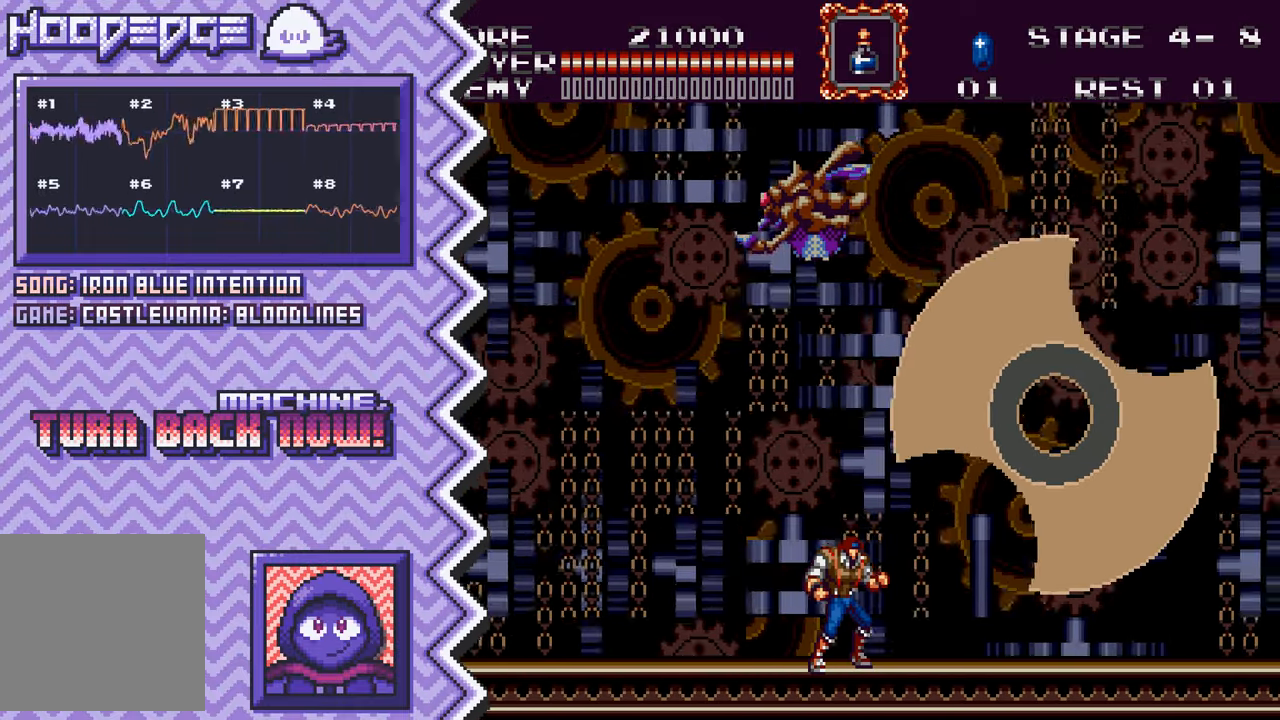
{"buttons": ["X"], "events": [[17, "B", "down"], [134, "B", "up"], [251, "Y", "down"], [367, "Y", "up"], [501, "X", "down"]]}
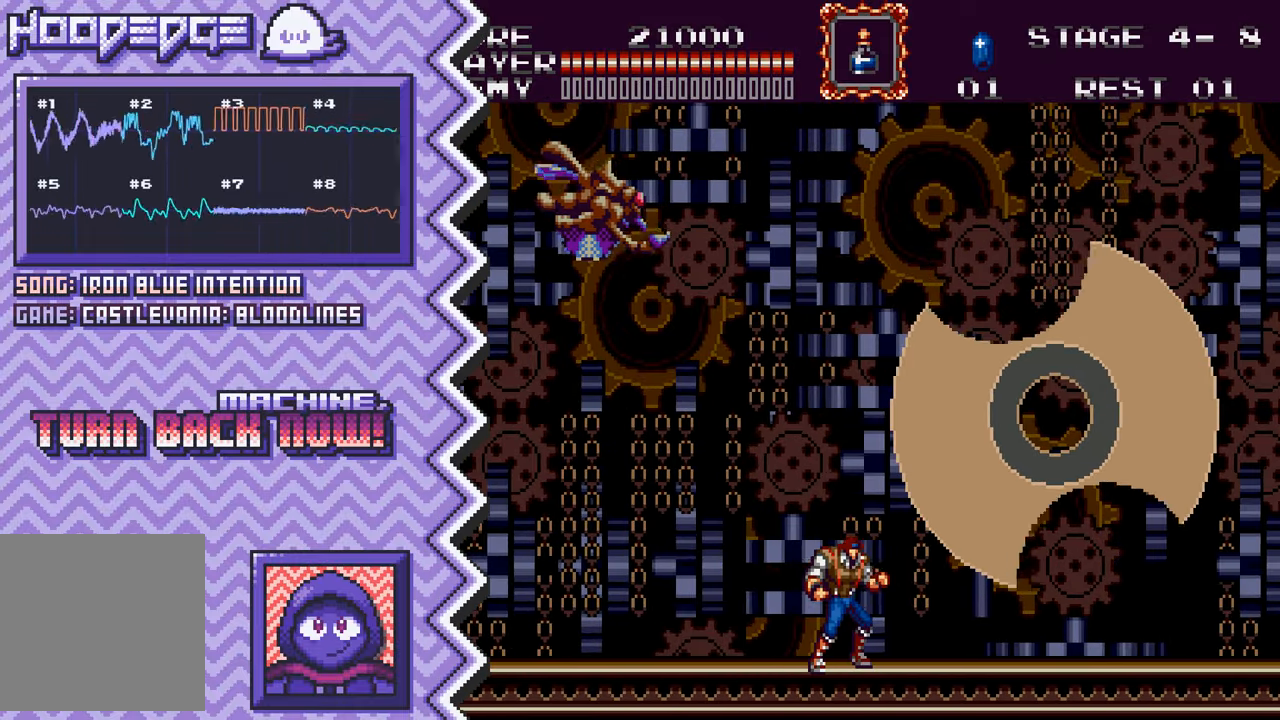
{"buttons": ["B"], "events": [[117, "X", "up"], [233, "A", "down"], [350, "A", "up"], [467, "B", "down"]]}
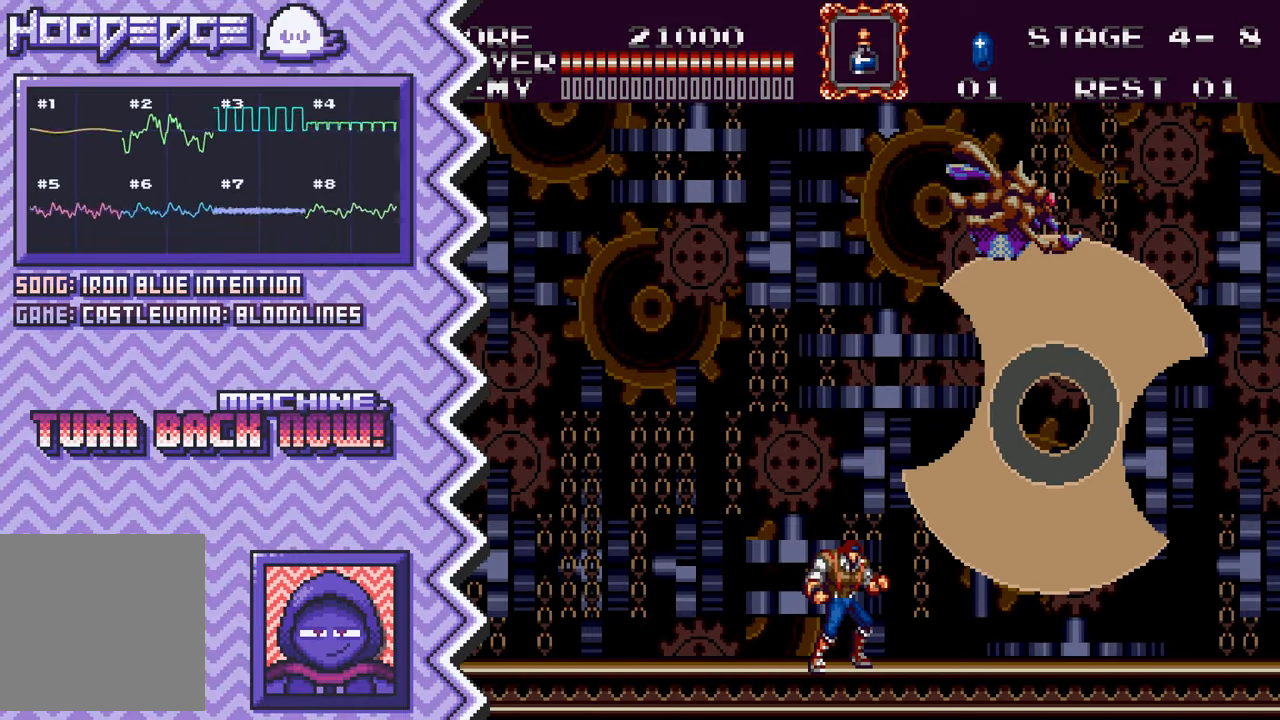
{"buttons": ["X"], "events": [[100, "B", "up"], [217, "Y", "down"], [334, "Y", "up"], [451, "X", "down"]]}
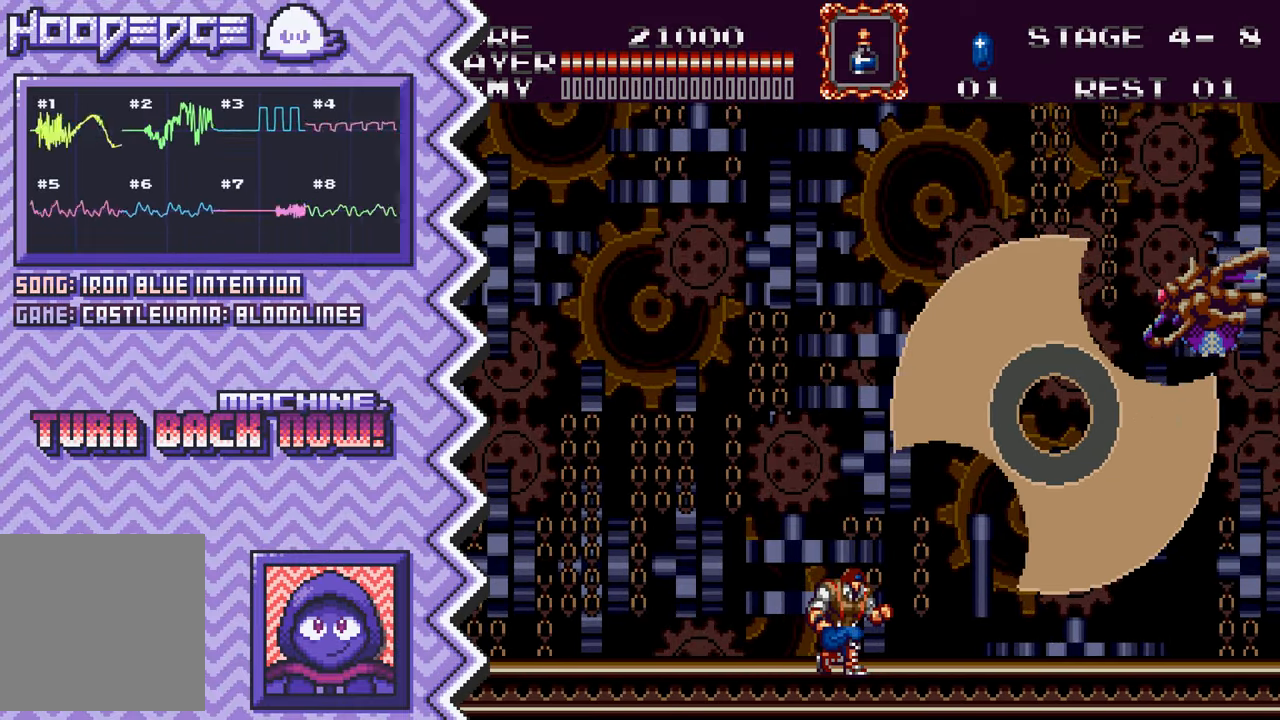
{"buttons": ["B"], "events": [[66, "X", "up"], [200, "A", "down"], [317, "A", "up"], [434, "B", "down"]]}
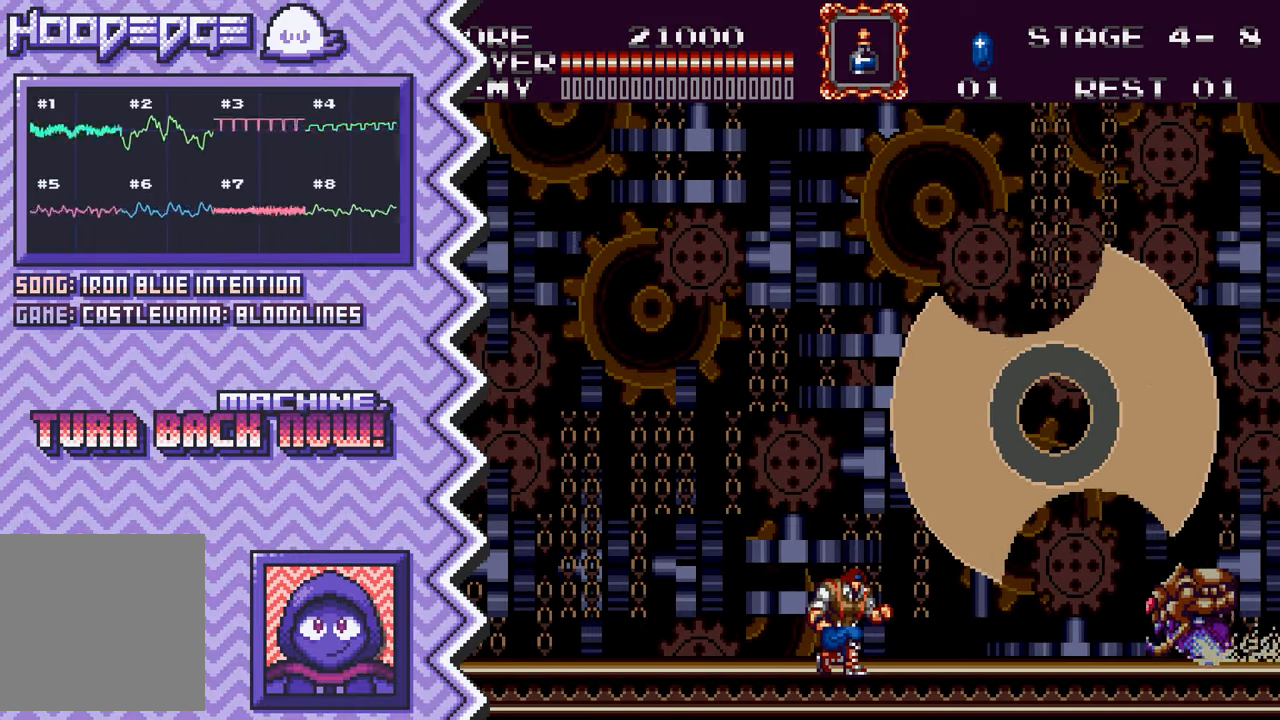
{"buttons": ["X"], "events": [[50, "B", "up"], [167, "Y", "down"], [301, "Y", "up"], [417, "X", "down"]]}
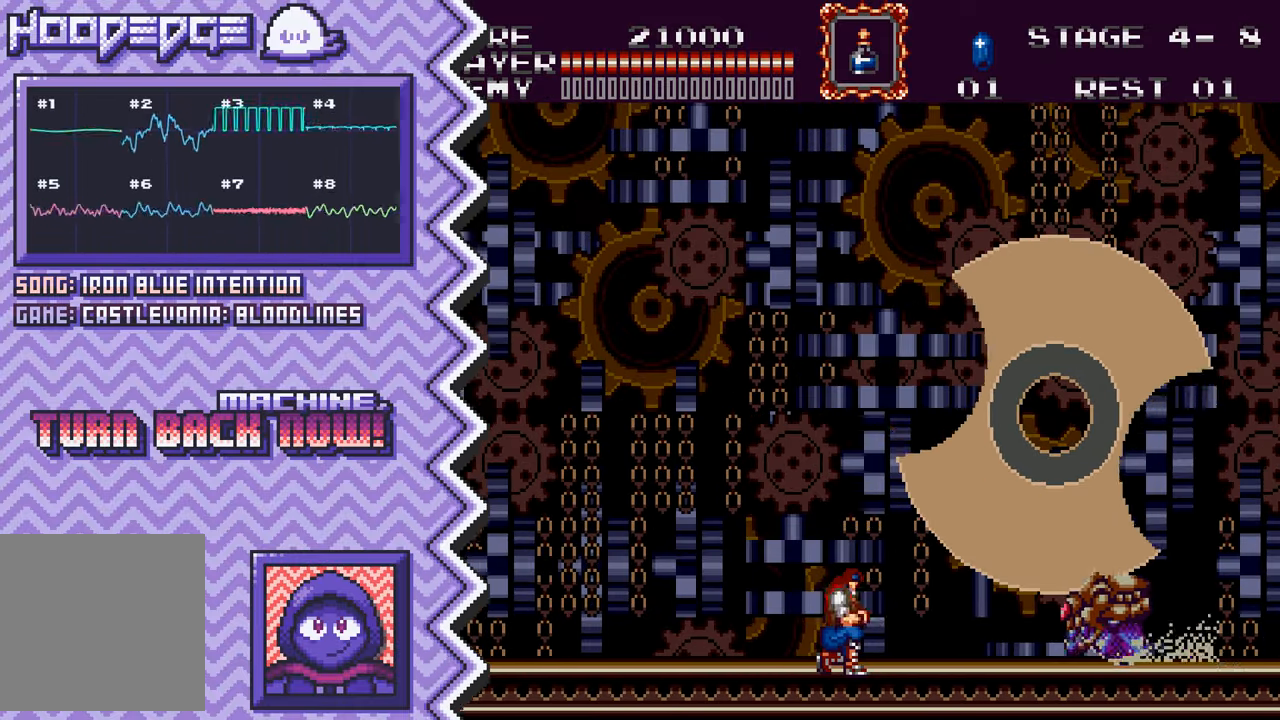
{"buttons": ["B"], "events": [[33, "X", "up"], [150, "A", "down"], [267, "A", "up"], [383, "B", "down"]]}
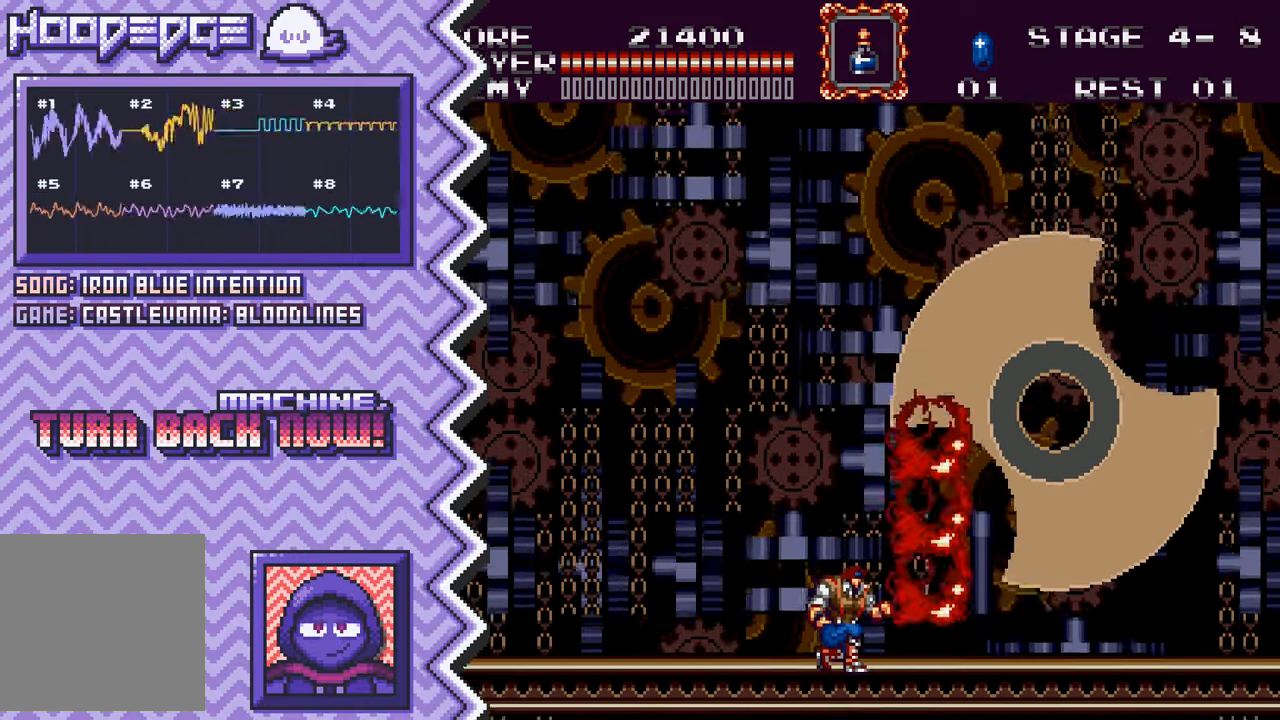
{"buttons": [], "events": [[17, "B", "up"], [134, "Y", "down"], [250, "Y", "up"], [367, "X", "down"], [484, "X", "up"]]}
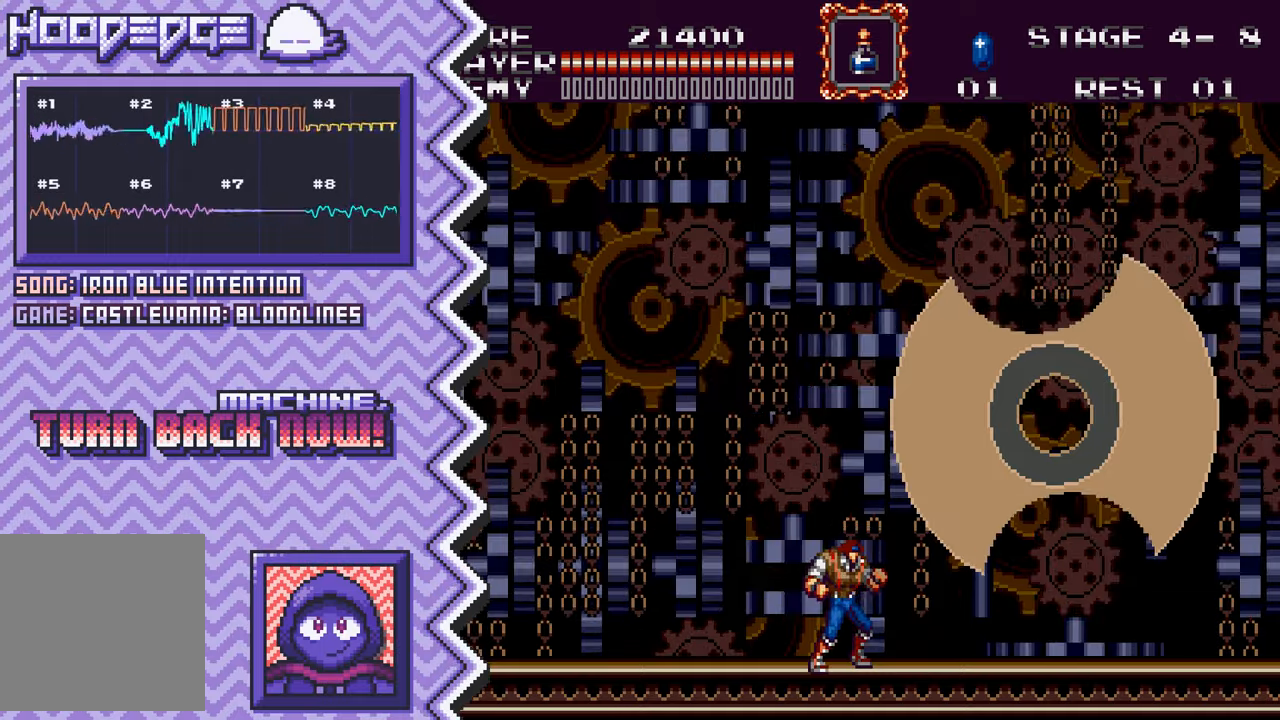
{"buttons": [], "events": [[117, "A", "down"], [234, "A", "up"], [351, "B", "down"], [467, "B", "up"]]}
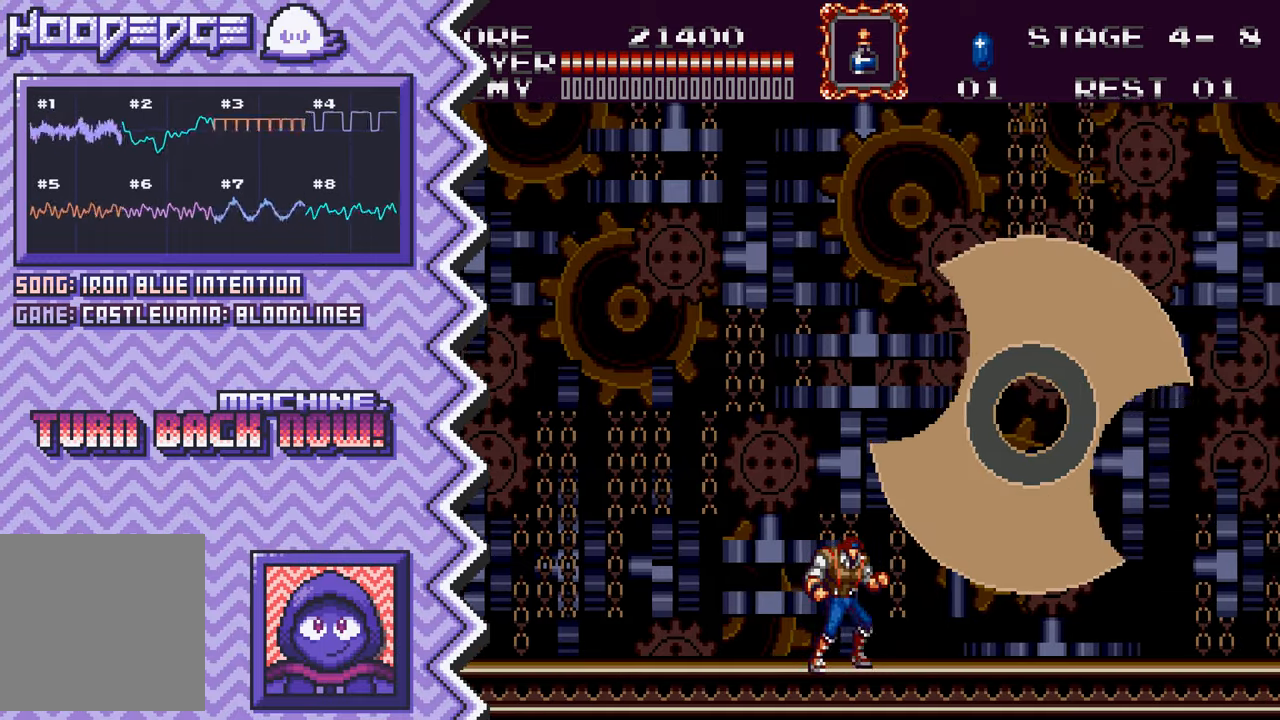
{"buttons": [], "events": [[83, "Y", "down"], [217, "Y", "up"], [333, "X", "down"], [450, "X", "up"]]}
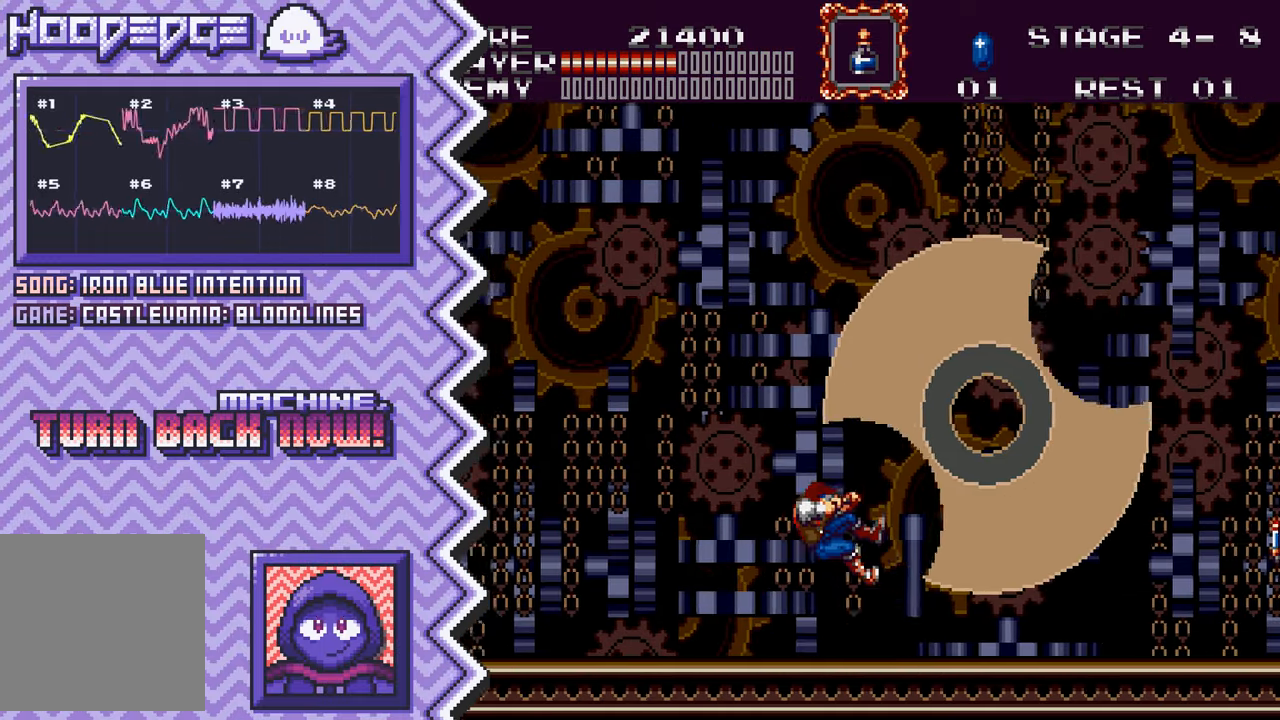
{"buttons": [], "events": [[67, "A", "down"], [184, "A", "up"], [317, "B", "down"], [434, "B", "up"]]}
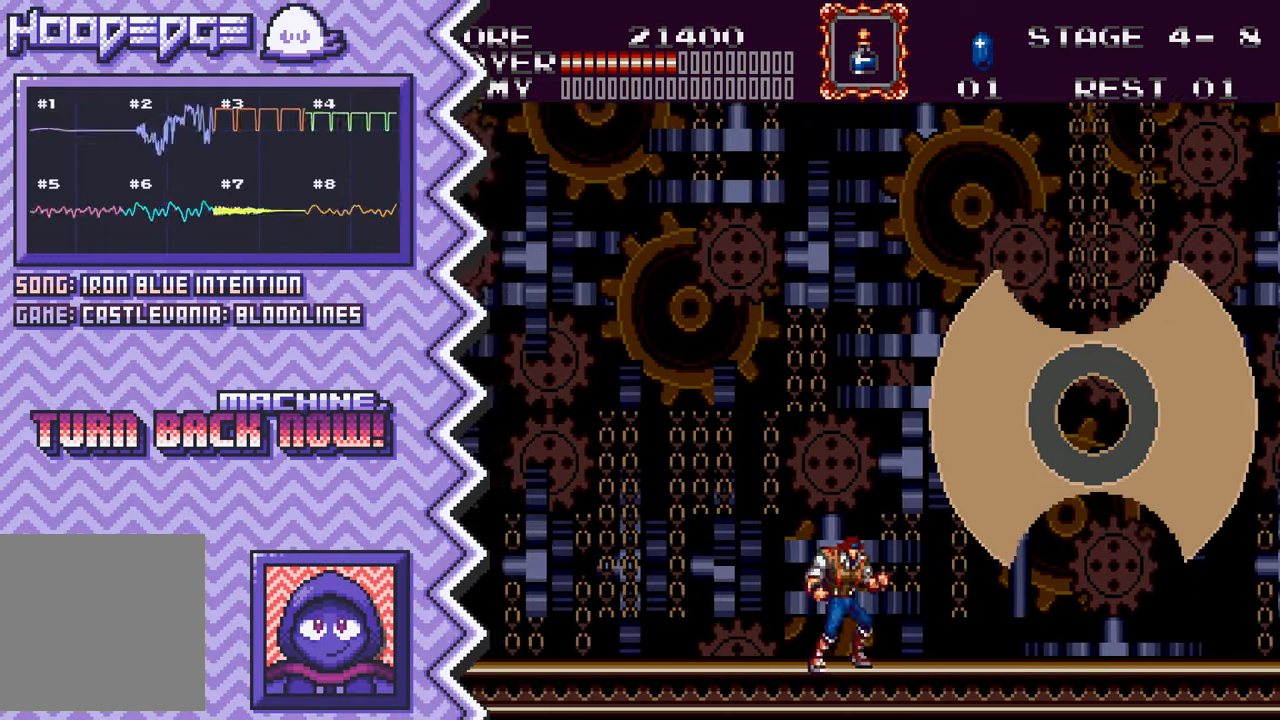
{"buttons": [], "events": [[50, "Y", "down"], [167, "Y", "up"], [283, "X", "down"], [417, "X", "up"]]}
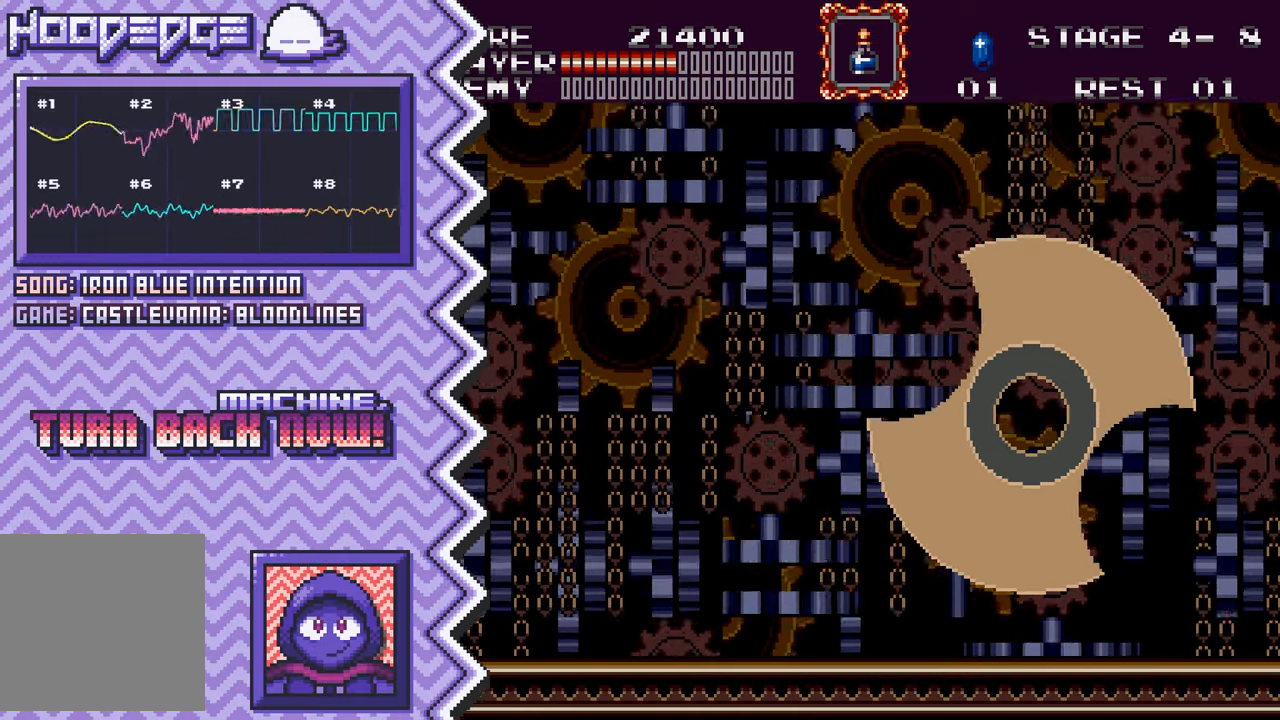
{"buttons": [], "events": [[50, "A", "down"], [166, "A", "up"], [283, "B", "down"], [400, "B", "up"]]}
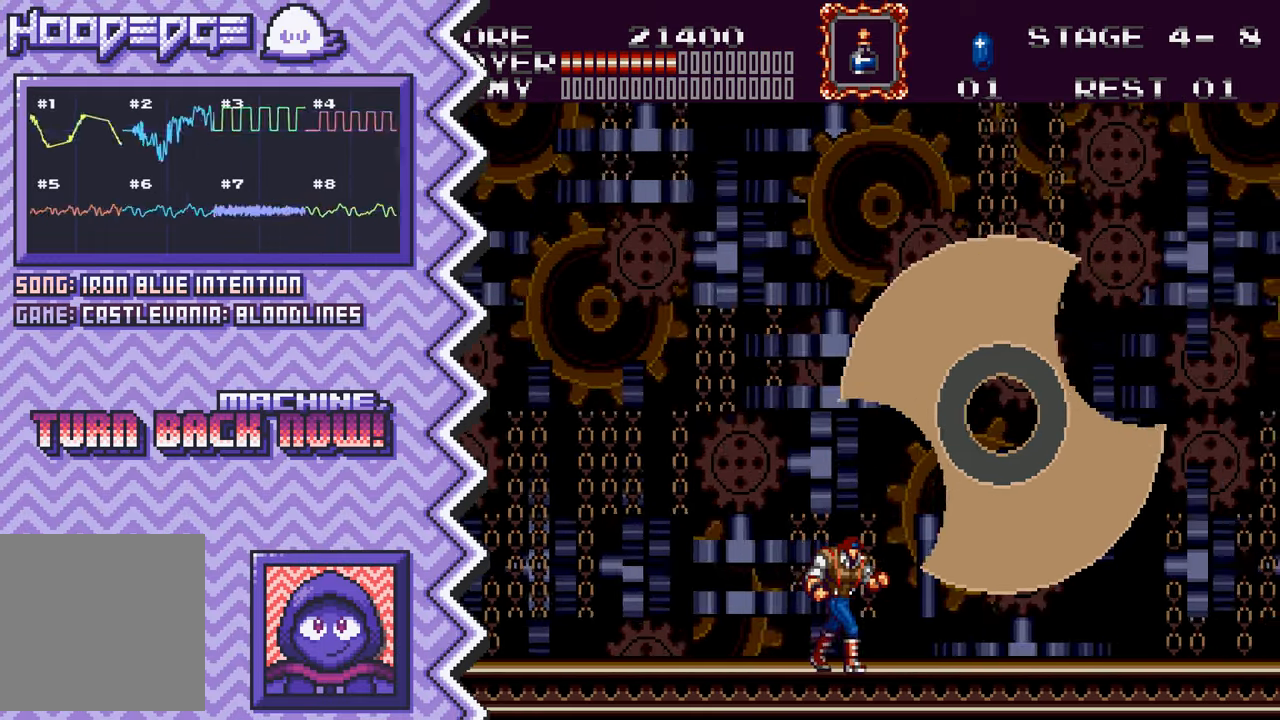
{"buttons": ["A"], "events": [[33, "Y", "down"], [150, "Y", "up"], [267, "X", "down"], [384, "X", "up"], [501, "A", "down"]]}
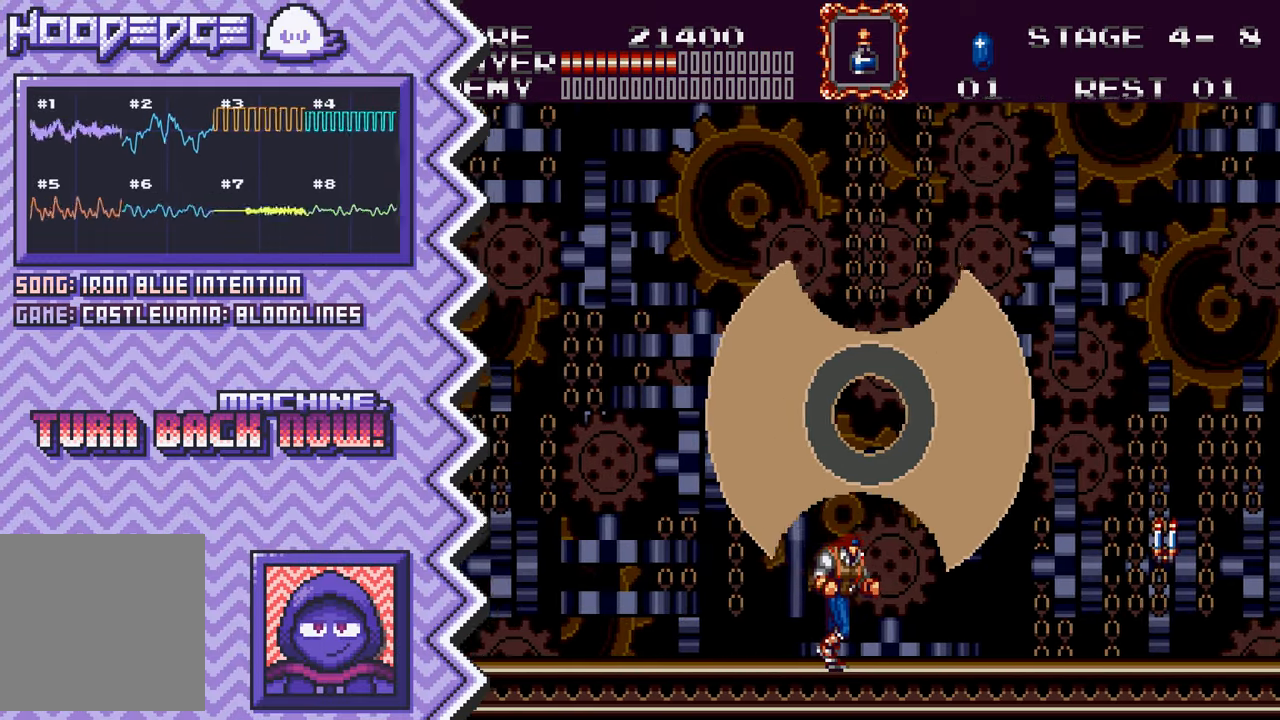
{"buttons": ["Y"], "events": [[116, "A", "up"], [250, "B", "down"], [367, "B", "up"], [483, "Y", "down"]]}
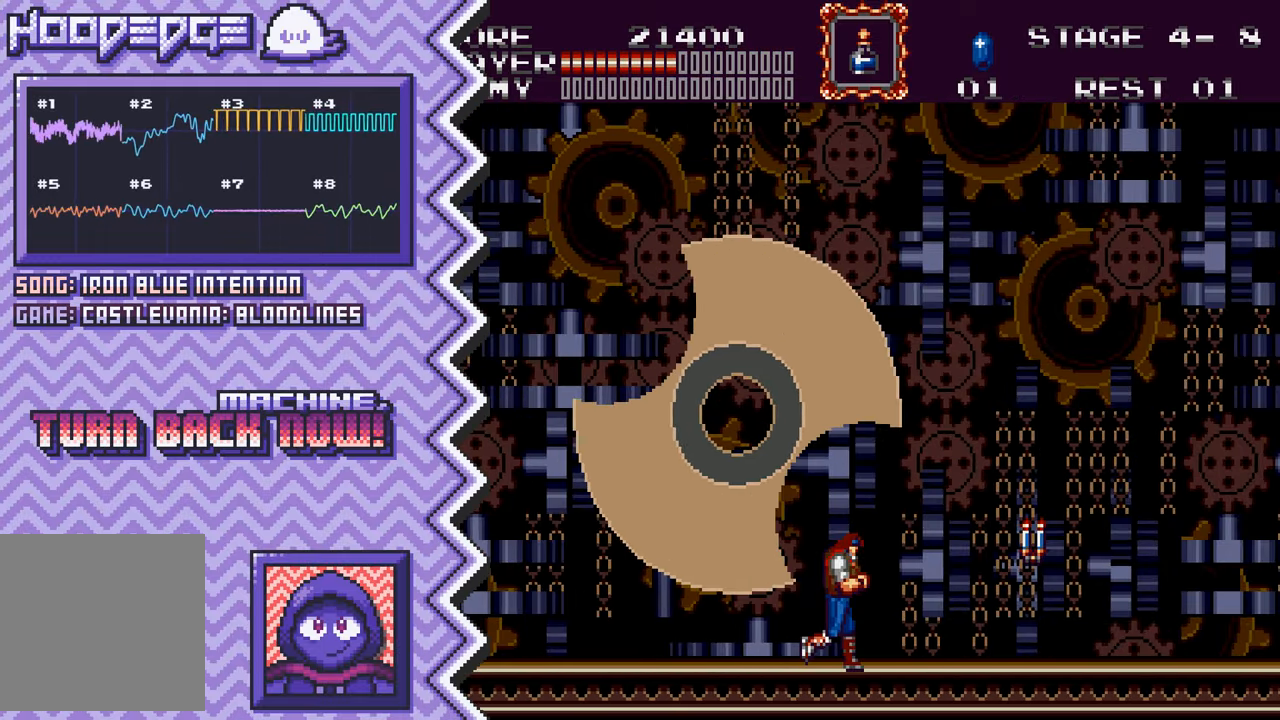
{"buttons": ["A"], "events": [[100, "Y", "up"], [217, "X", "down"], [350, "X", "up"], [467, "A", "down"]]}
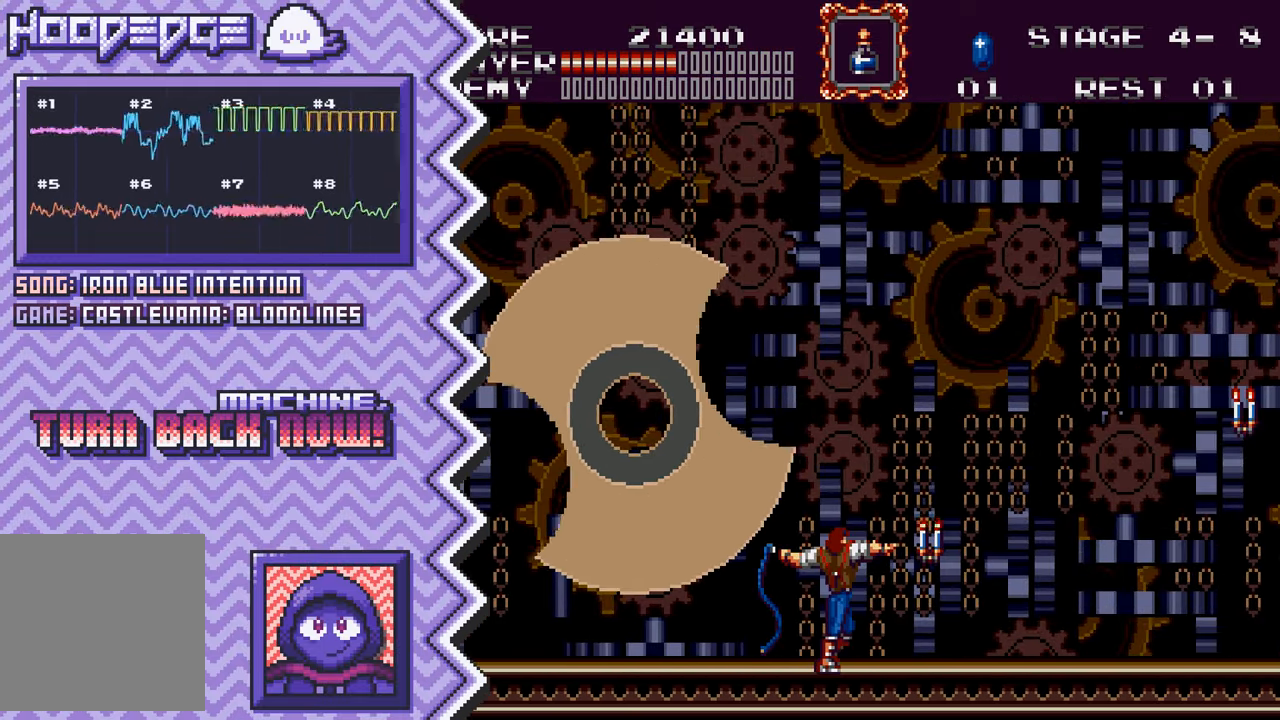
{"buttons": ["Y"], "events": [[83, "A", "up"], [200, "B", "down"], [317, "B", "up"], [450, "Y", "down"]]}